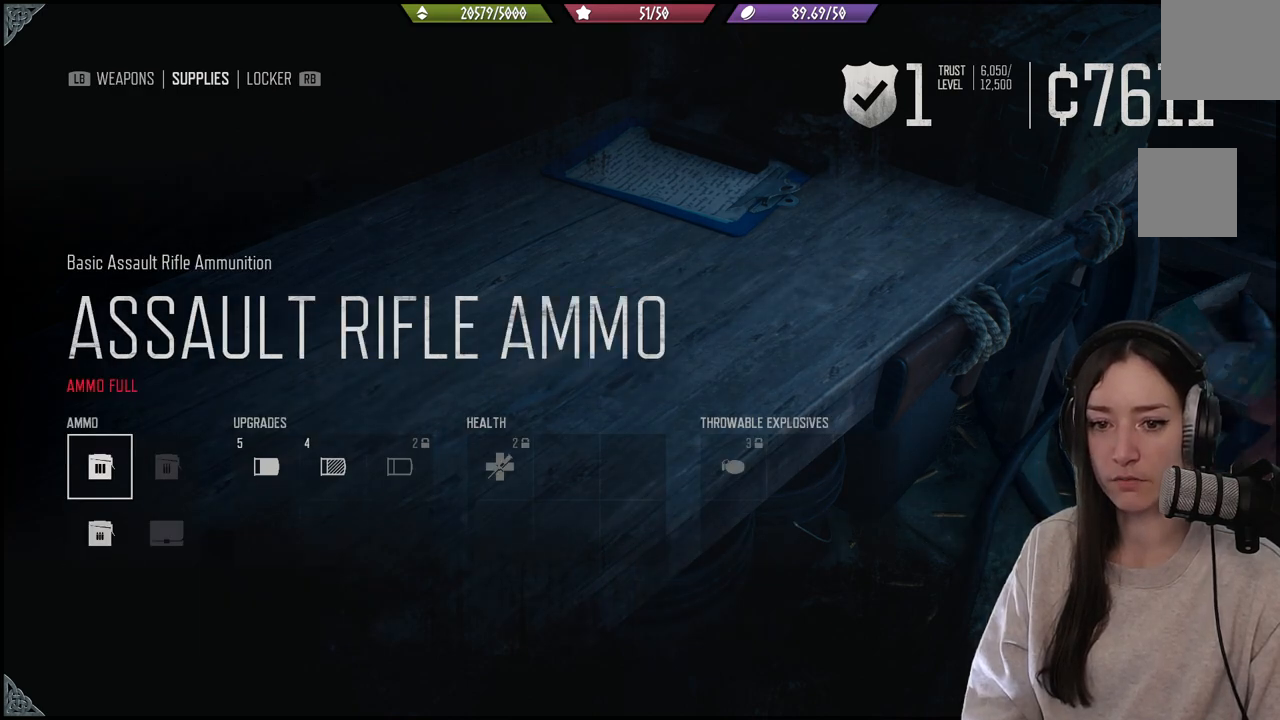
Gameplay with a controller (Xbox layout); each line is a JSON object with the inputs held at the frame after it. "events" lists button and stick changes between this image and that frame as [ms after this image, input, new state], when the widget could be followed in between. Not read: L3.
{"buttons": [], "left_stick": "center", "right_stick": "center", "events": [[167, "DPAD_DOWN", "down"], [267, "DPAD_DOWN", "up"]]}
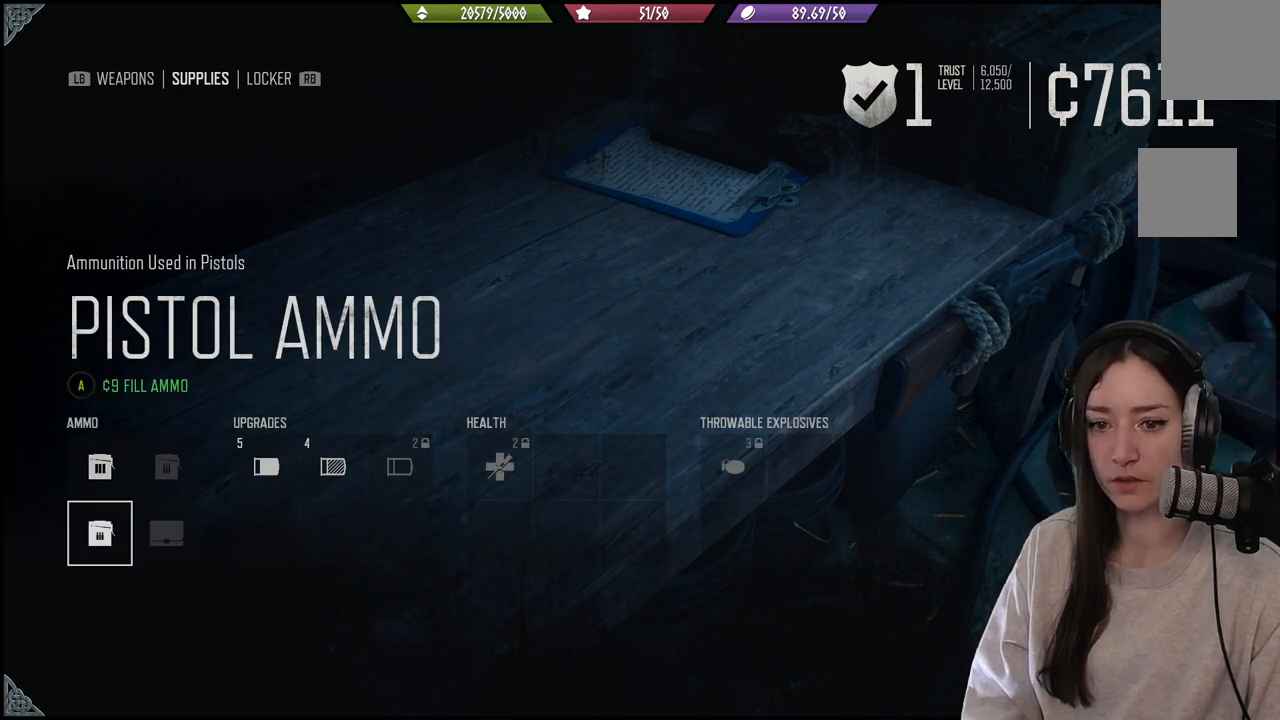
{"buttons": ["A"], "left_stick": "center", "right_stick": "center", "events": [[450, "A", "down"]]}
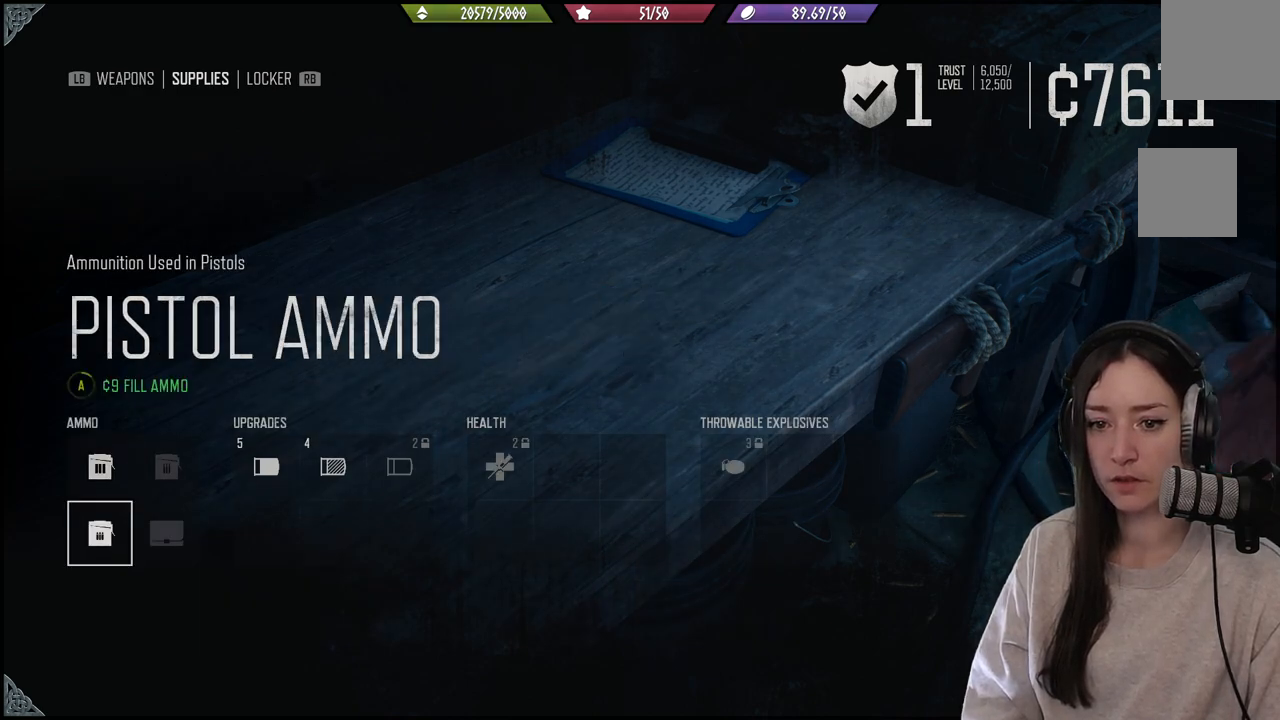
{"buttons": ["A"], "left_stick": "center", "right_stick": "center", "events": []}
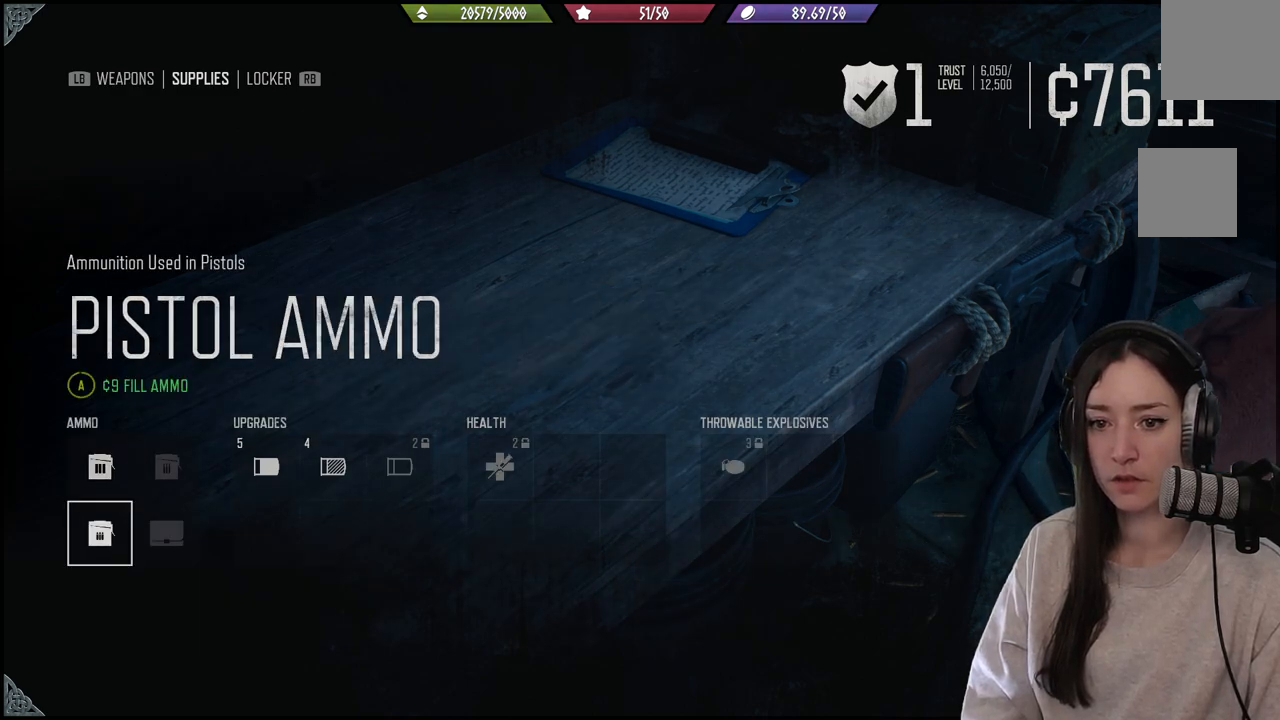
{"buttons": [], "left_stick": "center", "right_stick": "center", "events": [[317, "A", "up"]]}
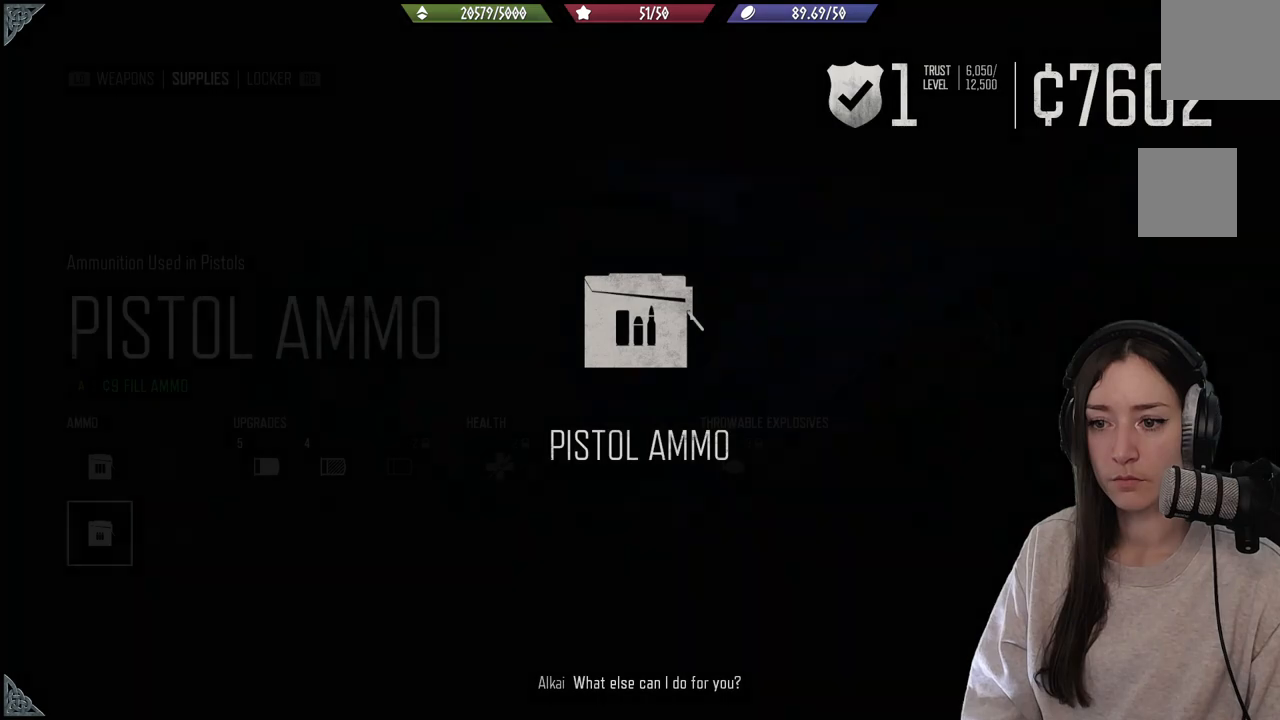
{"buttons": [], "left_stick": "center", "right_stick": "center", "events": []}
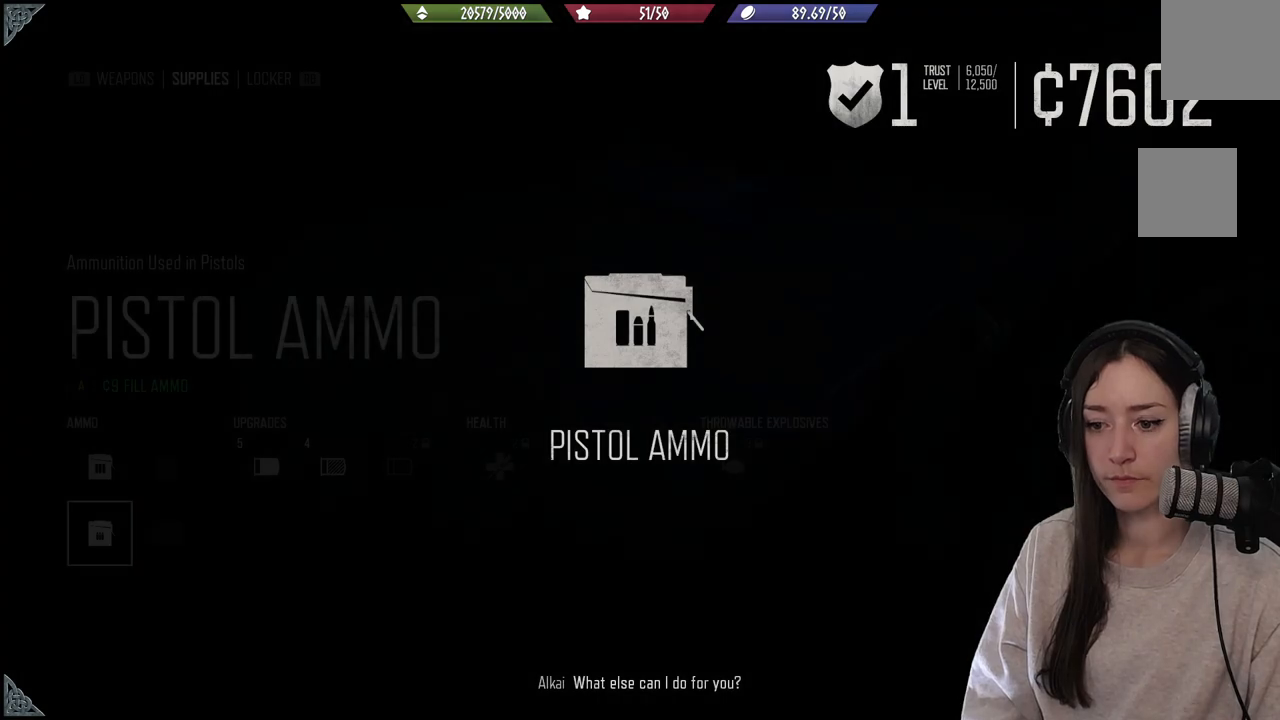
{"buttons": [], "left_stick": "center", "right_stick": "center", "events": []}
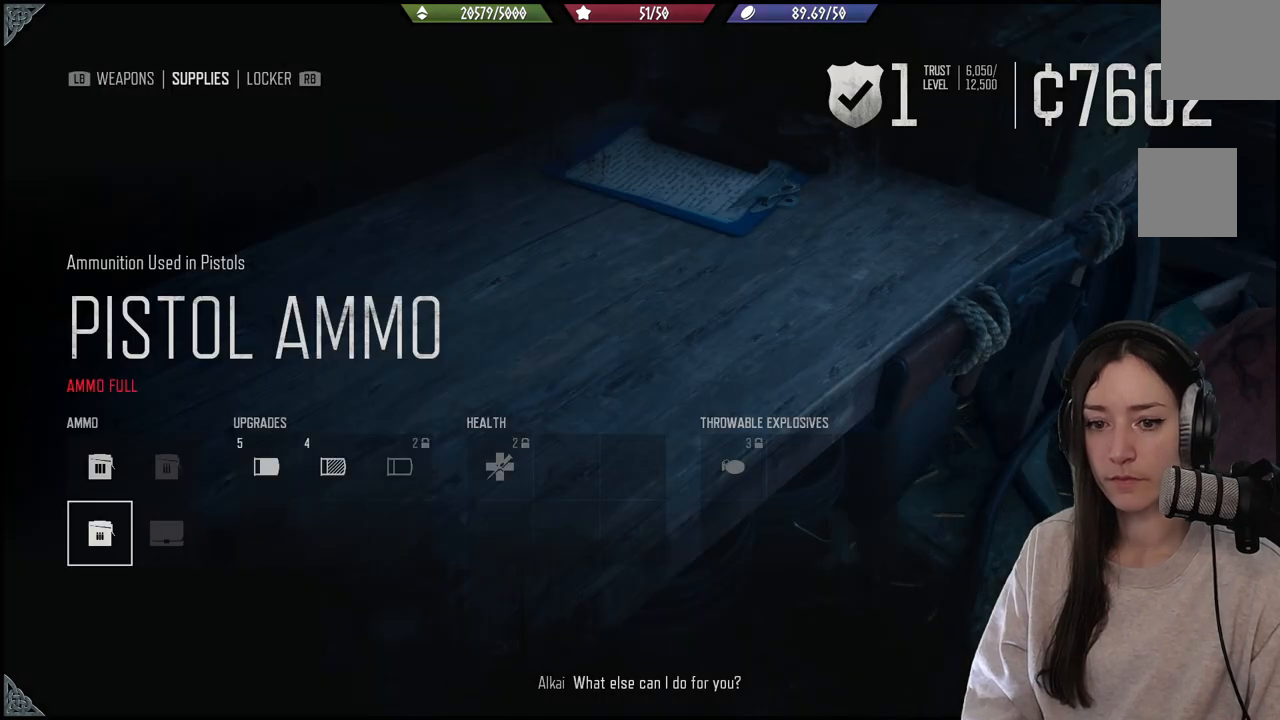
{"buttons": [], "left_stick": "center", "right_stick": "center", "events": [[133, "DPAD_UP", "down"], [217, "DPAD_UP", "up"]]}
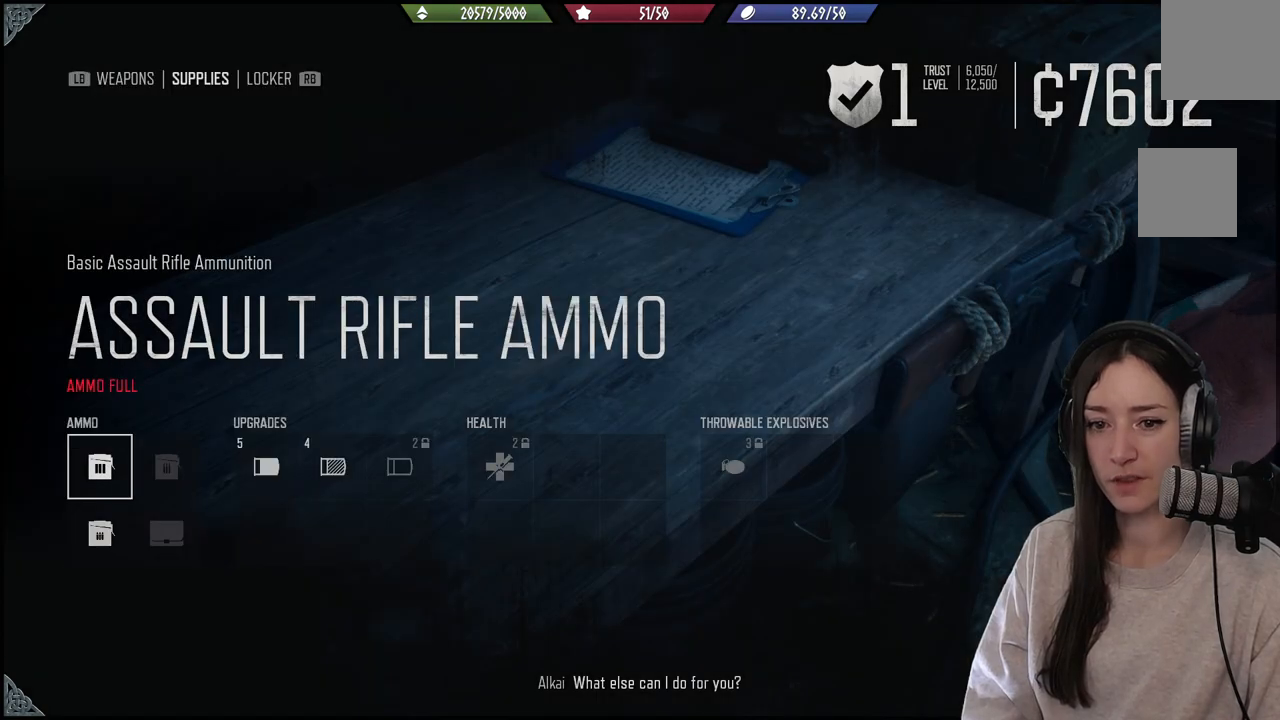
{"buttons": [], "left_stick": "center", "right_stick": "center", "events": []}
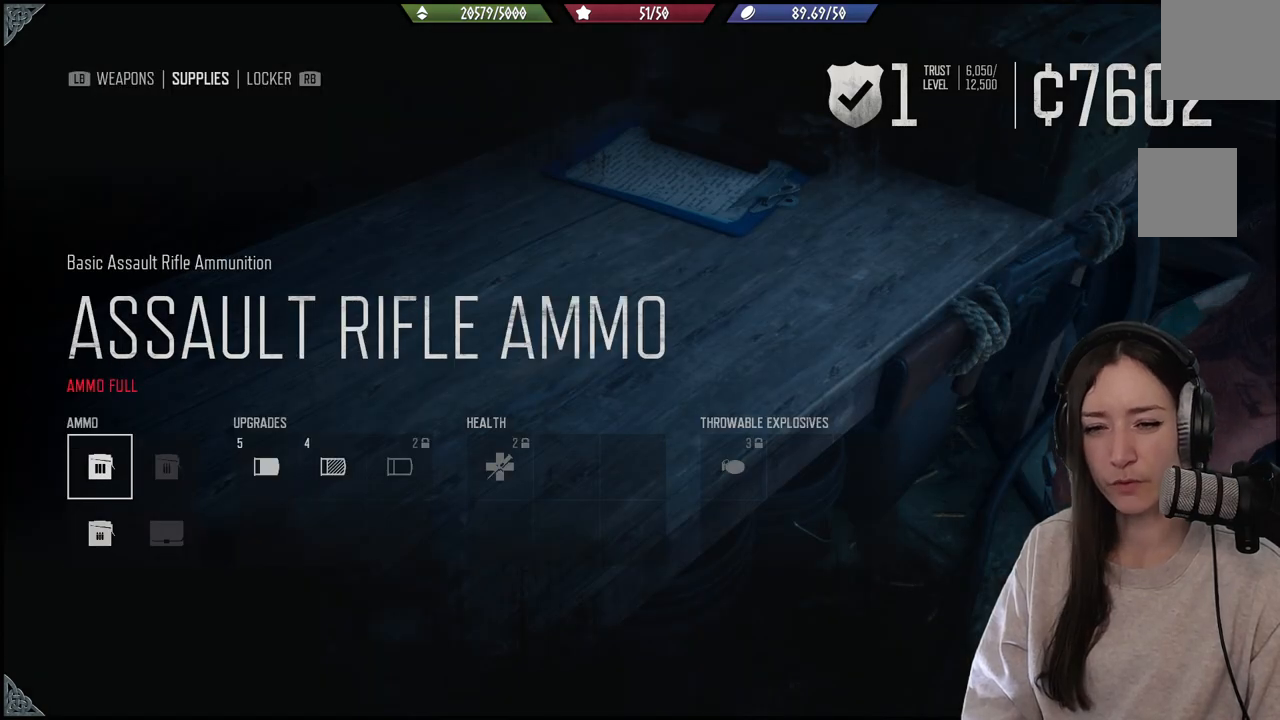
{"buttons": [], "left_stick": "center", "right_stick": "center", "events": [[50, "DPAD_RIGHT", "down"], [167, "DPAD_RIGHT", "up"], [250, "DPAD_RIGHT", "down"], [367, "DPAD_RIGHT", "up"]]}
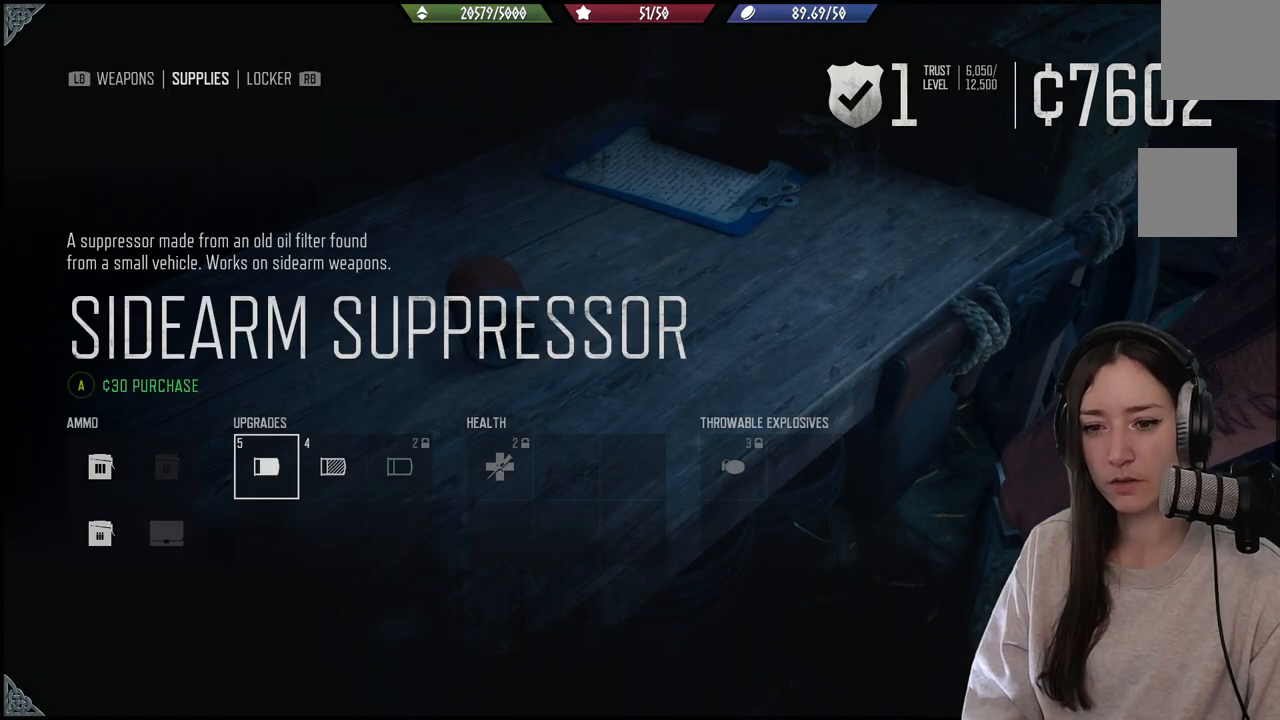
{"buttons": [], "left_stick": "center", "right_stick": "center", "events": []}
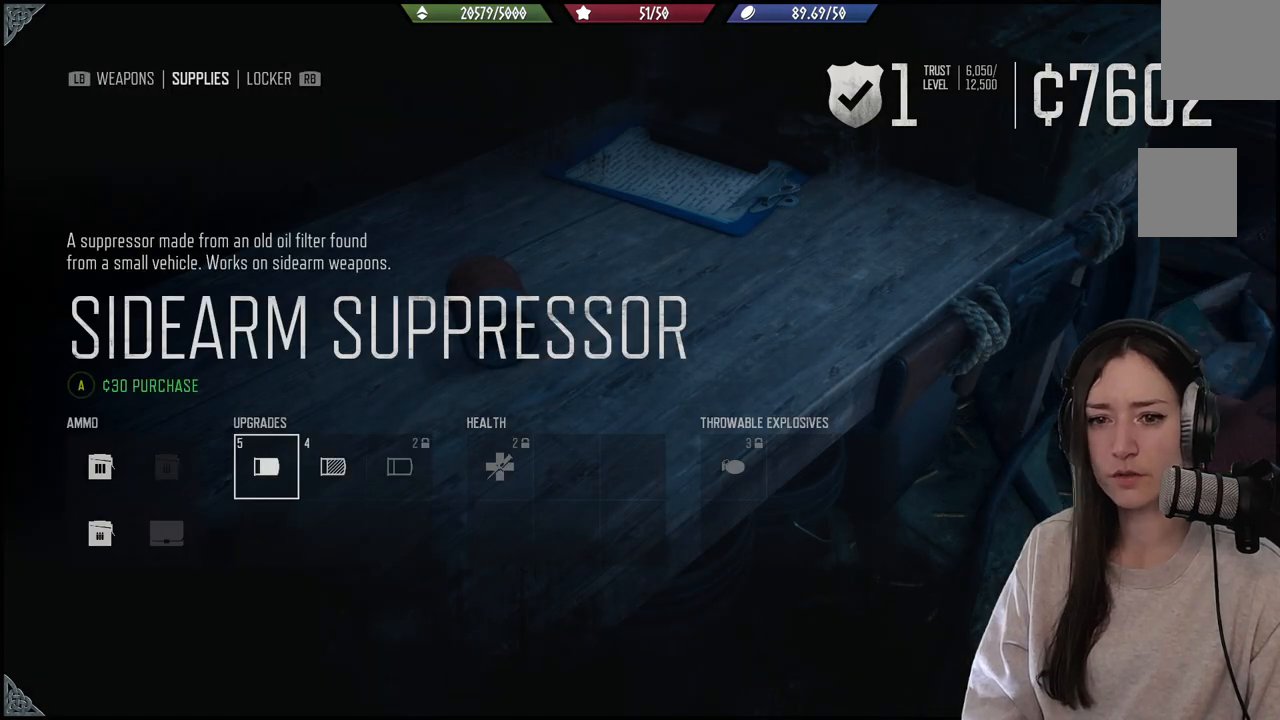
{"buttons": [], "left_stick": "center", "right_stick": "center", "events": []}
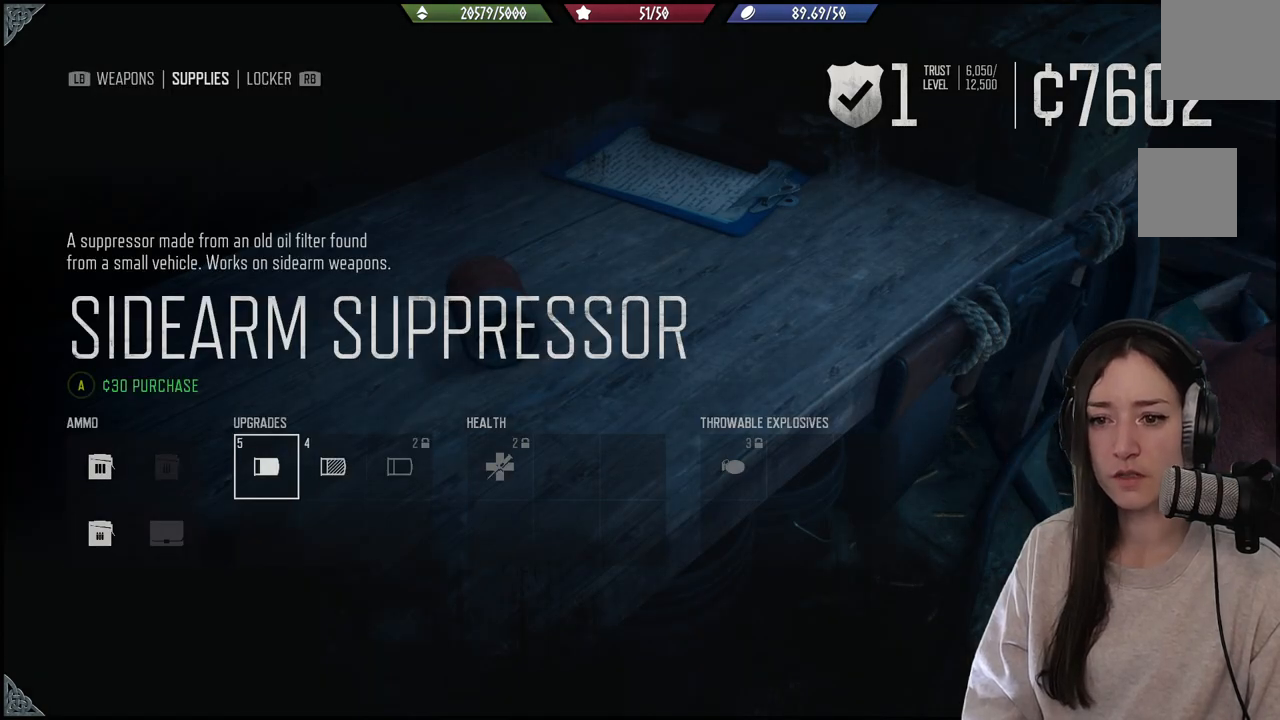
{"buttons": [], "left_stick": "center", "right_stick": "center", "events": []}
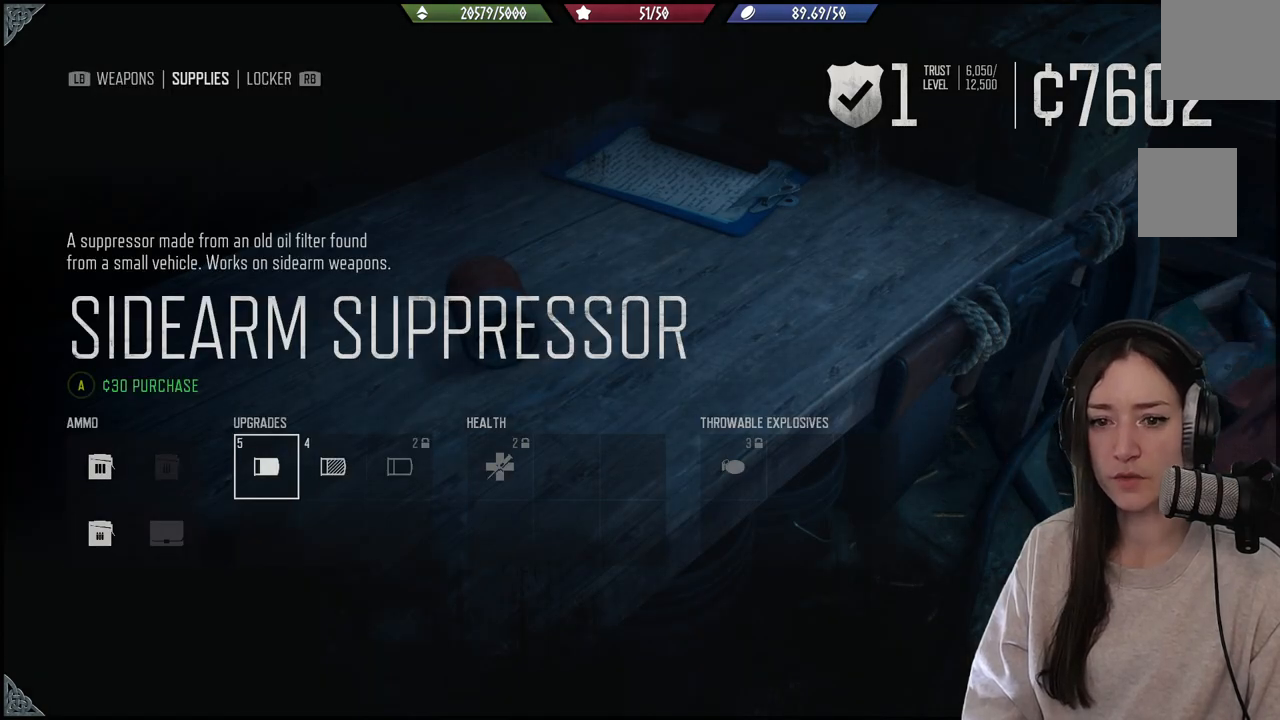
{"buttons": [], "left_stick": "center", "right_stick": "center", "events": []}
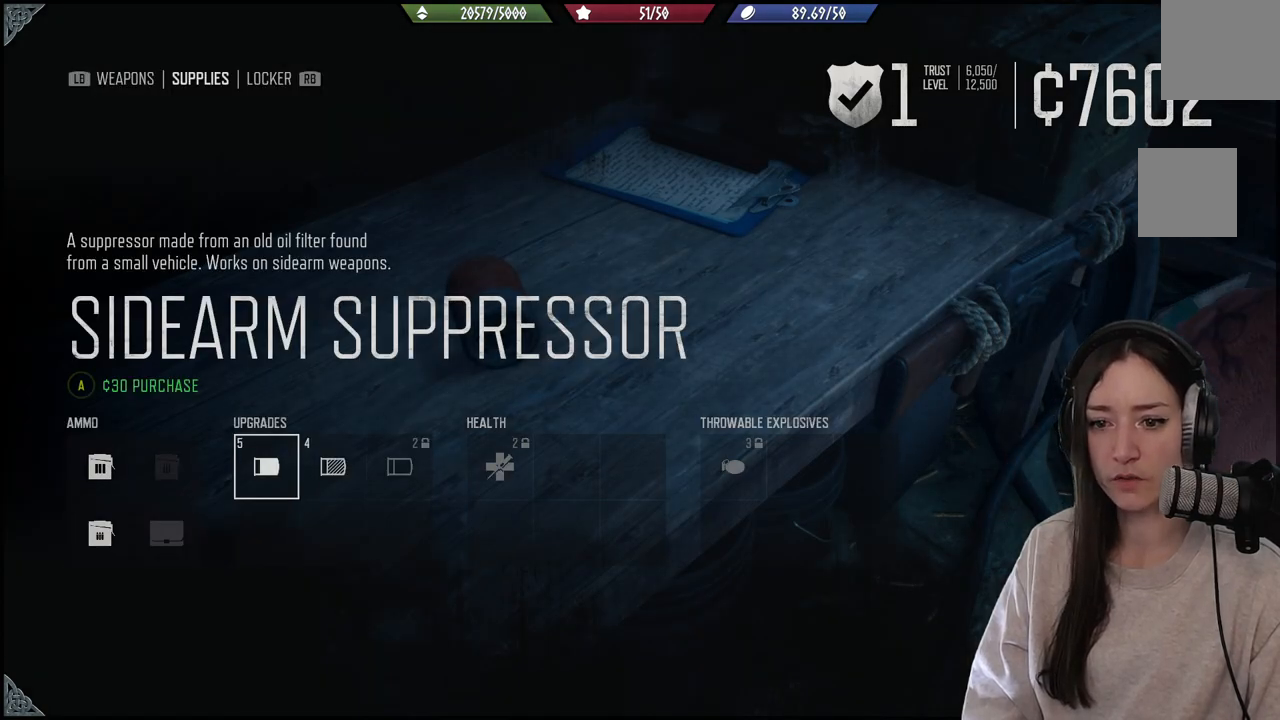
{"buttons": [], "left_stick": "center", "right_stick": "center", "events": [[283, "DPAD_RIGHT", "down"], [383, "DPAD_RIGHT", "up"]]}
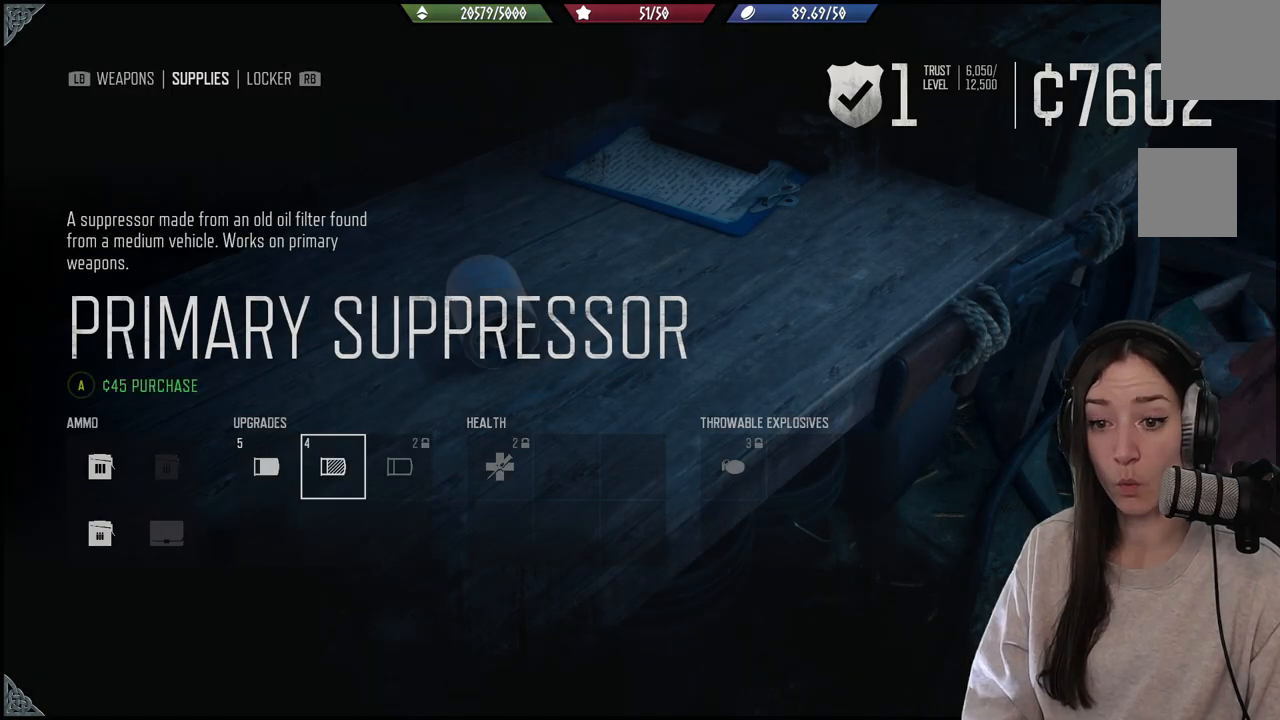
{"buttons": [], "left_stick": "center", "right_stick": "center", "events": [[83, "DPAD_LEFT", "down"], [200, "DPAD_LEFT", "up"]]}
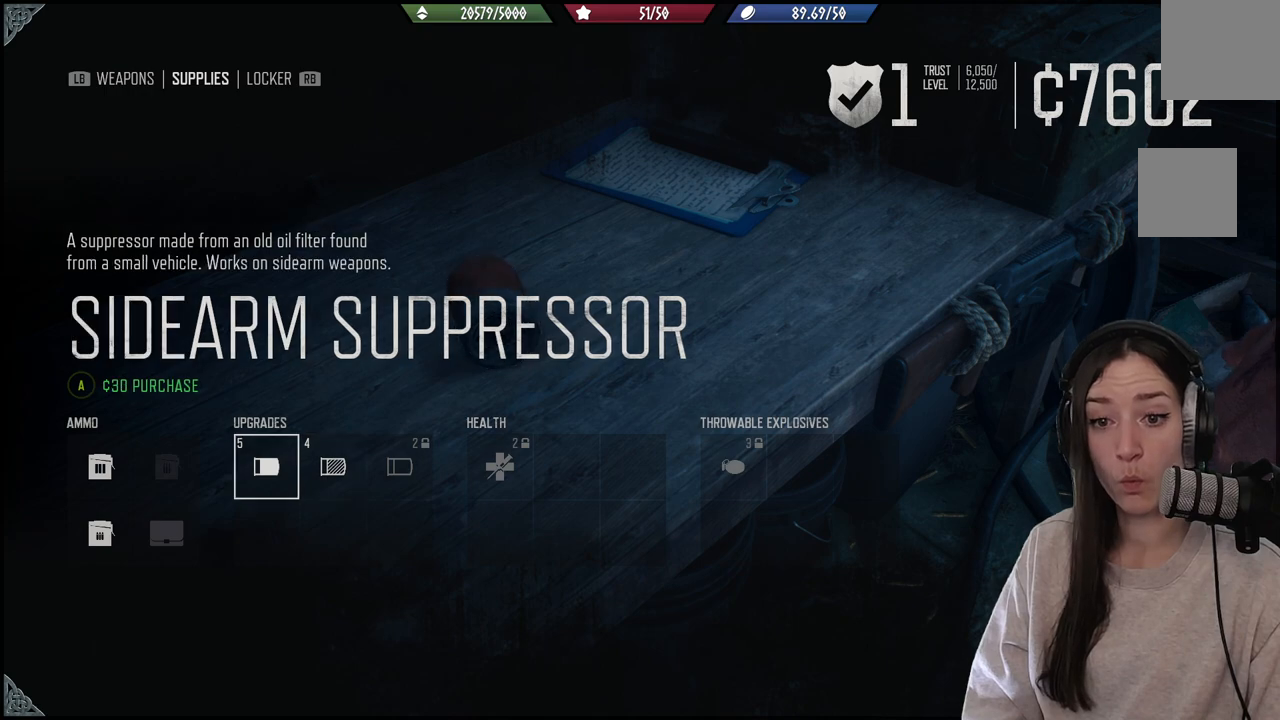
{"buttons": [], "left_stick": "center", "right_stick": "center", "events": [[83, "DPAD_RIGHT", "down"], [167, "DPAD_RIGHT", "up"]]}
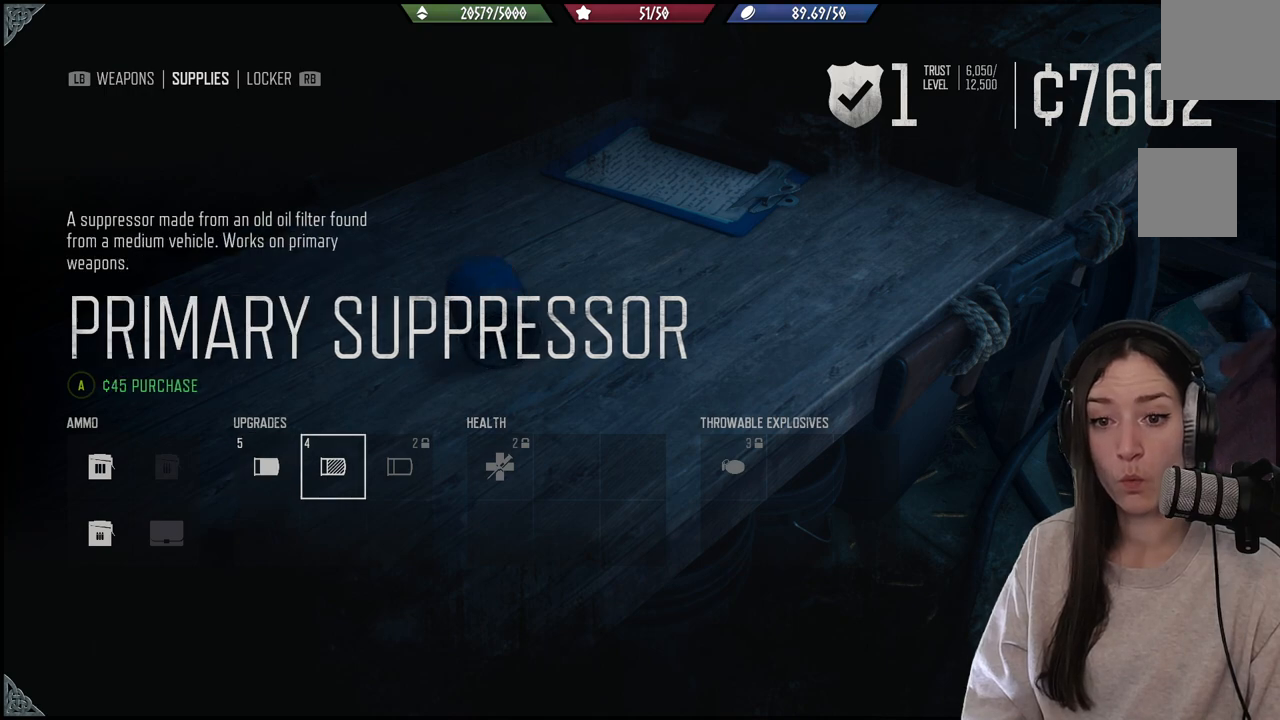
{"buttons": [], "left_stick": "center", "right_stick": "center", "events": []}
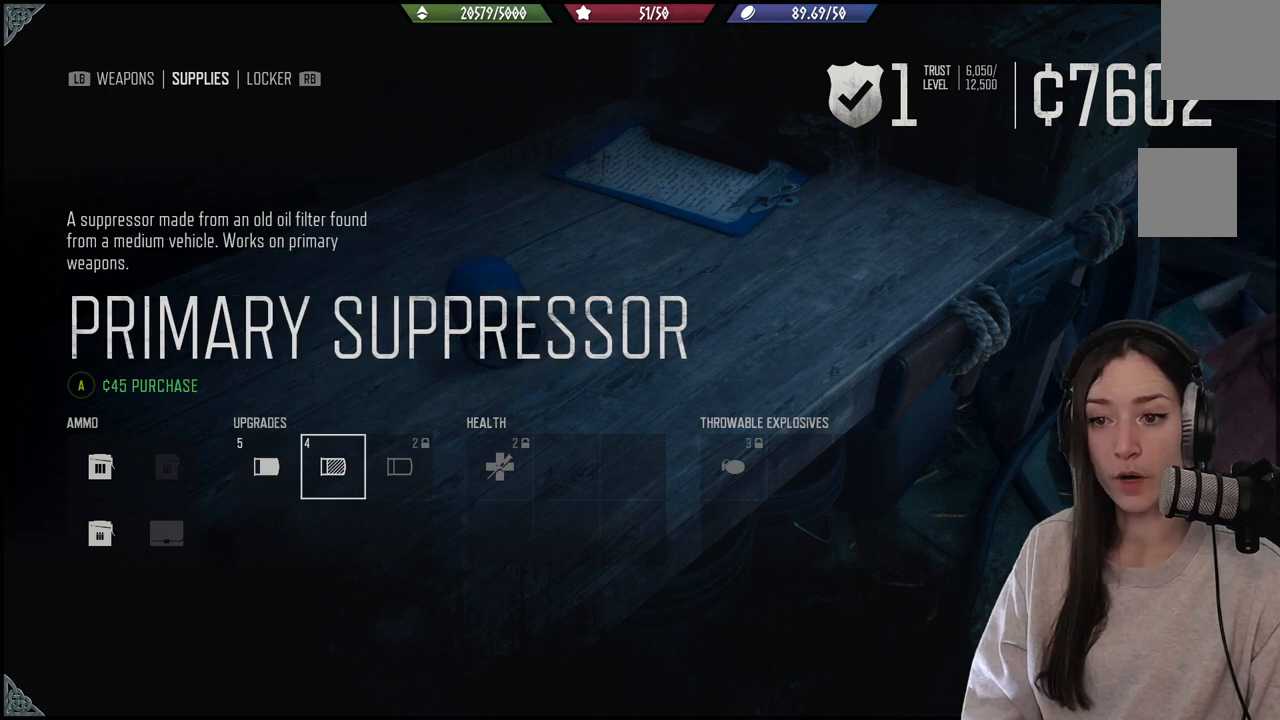
{"buttons": [], "left_stick": "center", "right_stick": "center", "events": []}
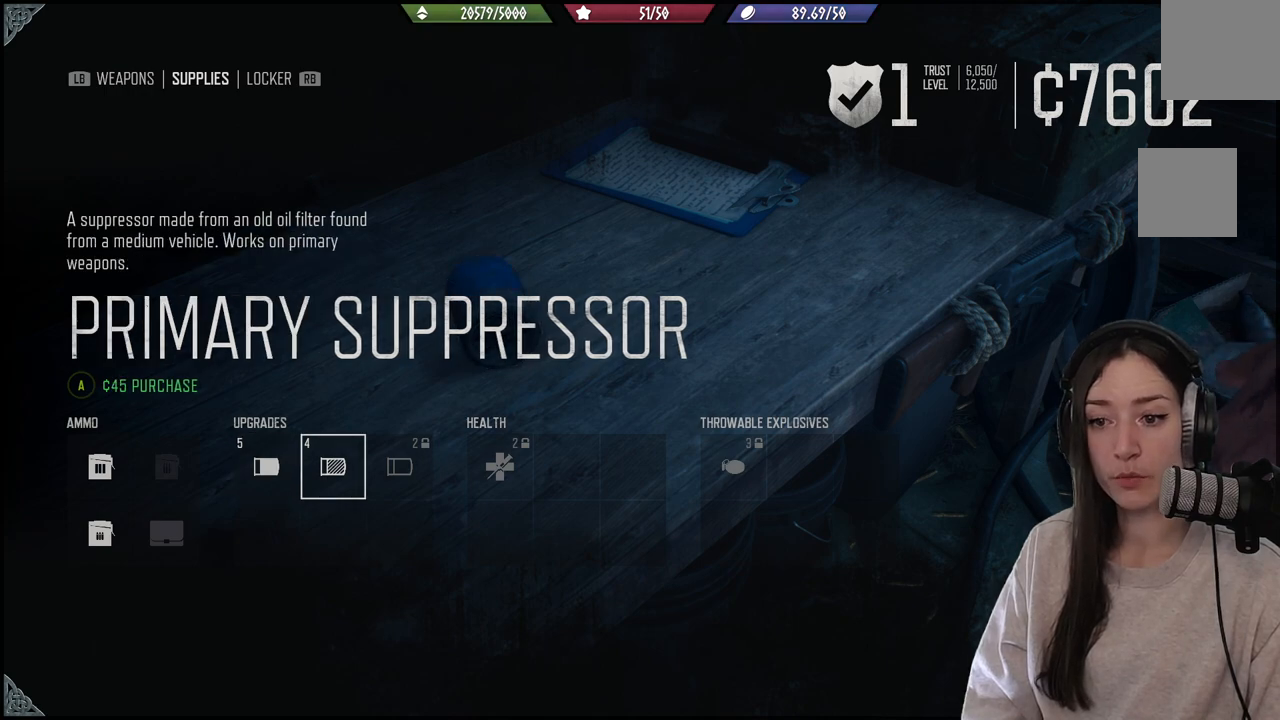
{"buttons": ["DPAD_RIGHT"], "left_stick": "center", "right_stick": "center", "events": [[417, "DPAD_RIGHT", "down"]]}
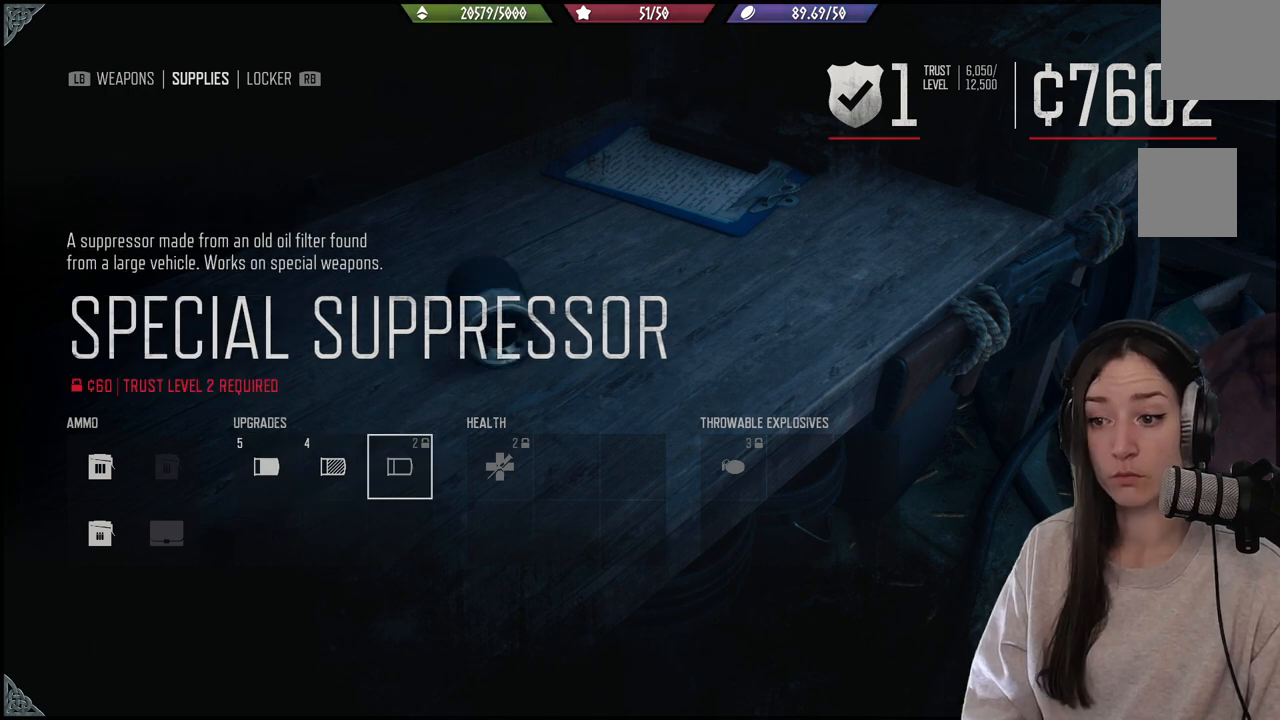
{"buttons": ["DPAD_RIGHT"], "left_stick": "center", "right_stick": "center", "events": [[17, "DPAD_RIGHT", "up"], [83, "DPAD_RIGHT", "down"], [200, "DPAD_RIGHT", "up"], [300, "DPAD_RIGHT", "down"], [400, "DPAD_RIGHT", "up"], [450, "DPAD_RIGHT", "down"]]}
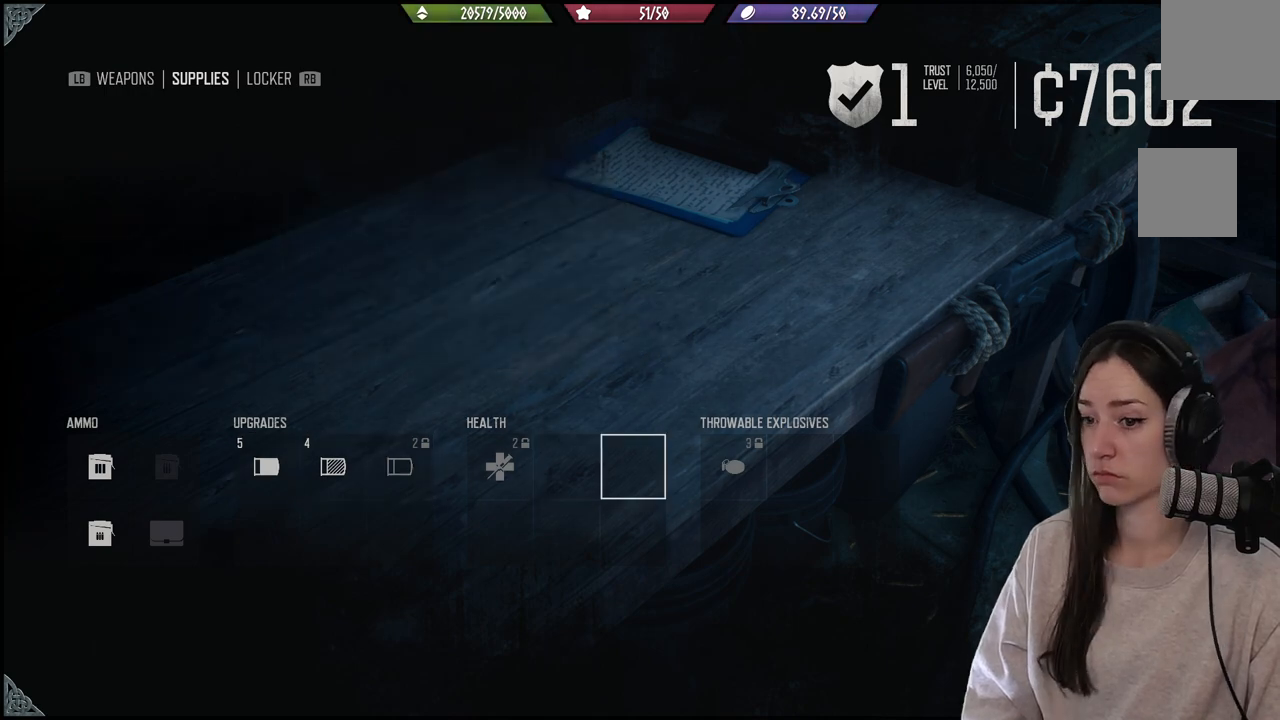
{"buttons": [], "left_stick": "center", "right_stick": "center", "events": [[83, "DPAD_RIGHT", "up"], [333, "DPAD_RIGHT", "down"], [483, "DPAD_RIGHT", "up"]]}
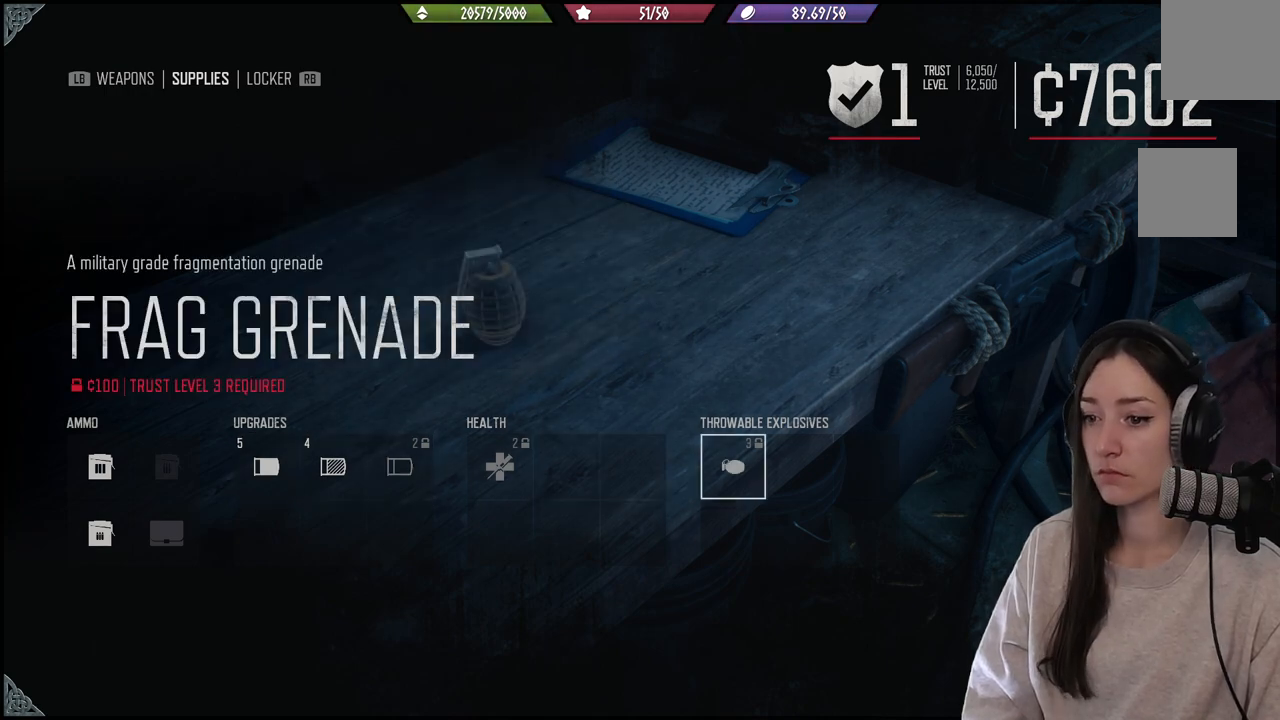
{"buttons": [], "left_stick": "center", "right_stick": "center", "events": [[133, "B", "down"], [217, "B", "up"]]}
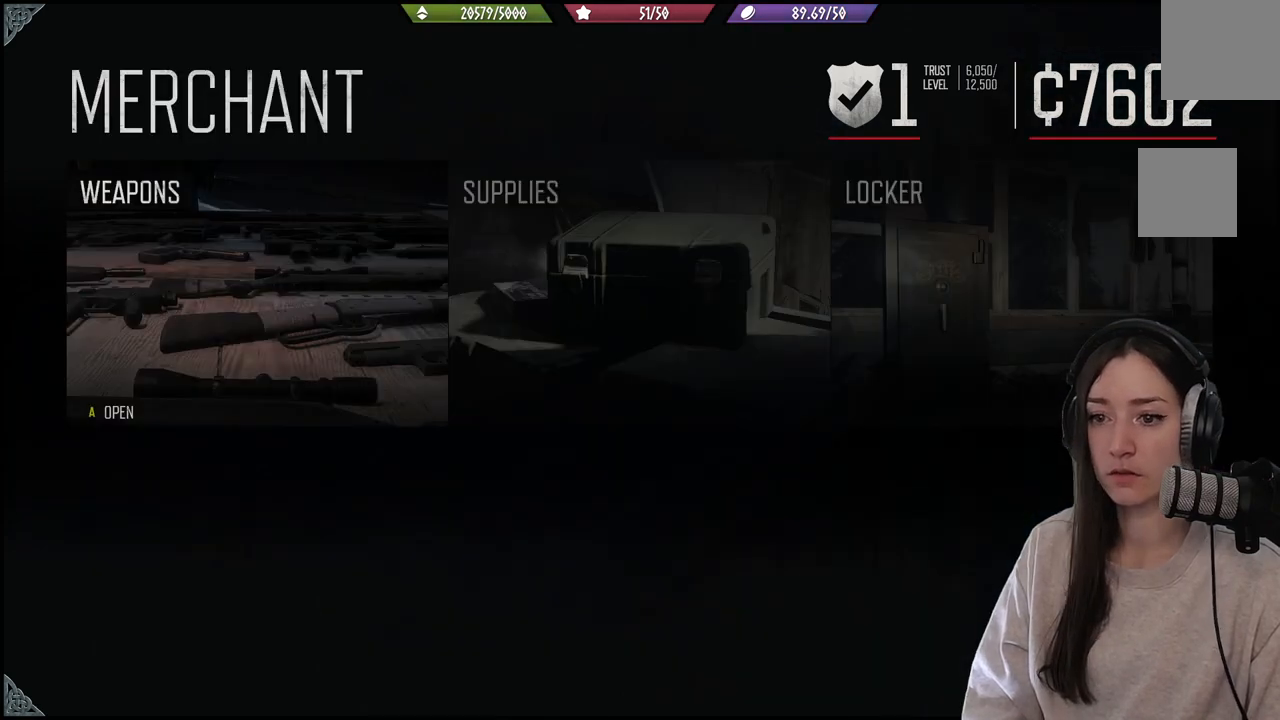
{"buttons": ["DPAD_RIGHT"], "left_stick": "center", "right_stick": "center", "events": [[417, "DPAD_RIGHT", "down"]]}
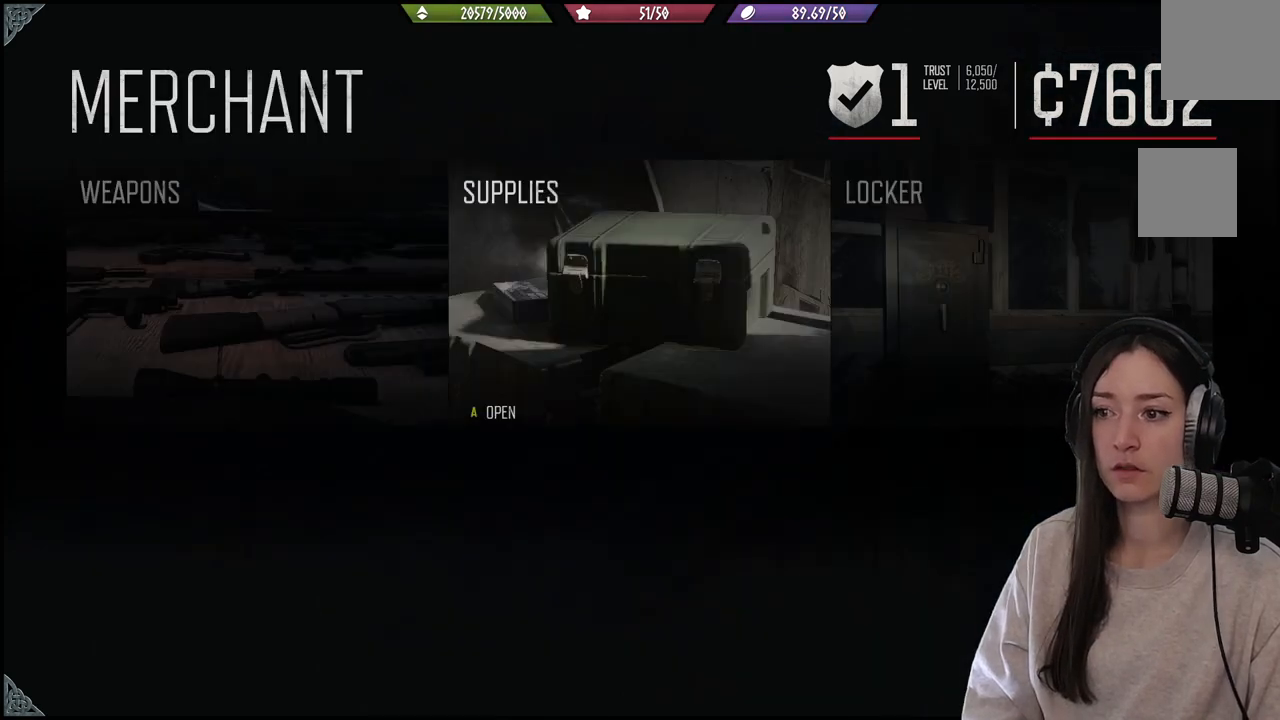
{"buttons": [], "left_stick": "center", "right_stick": "center", "events": [[17, "DPAD_RIGHT", "up"]]}
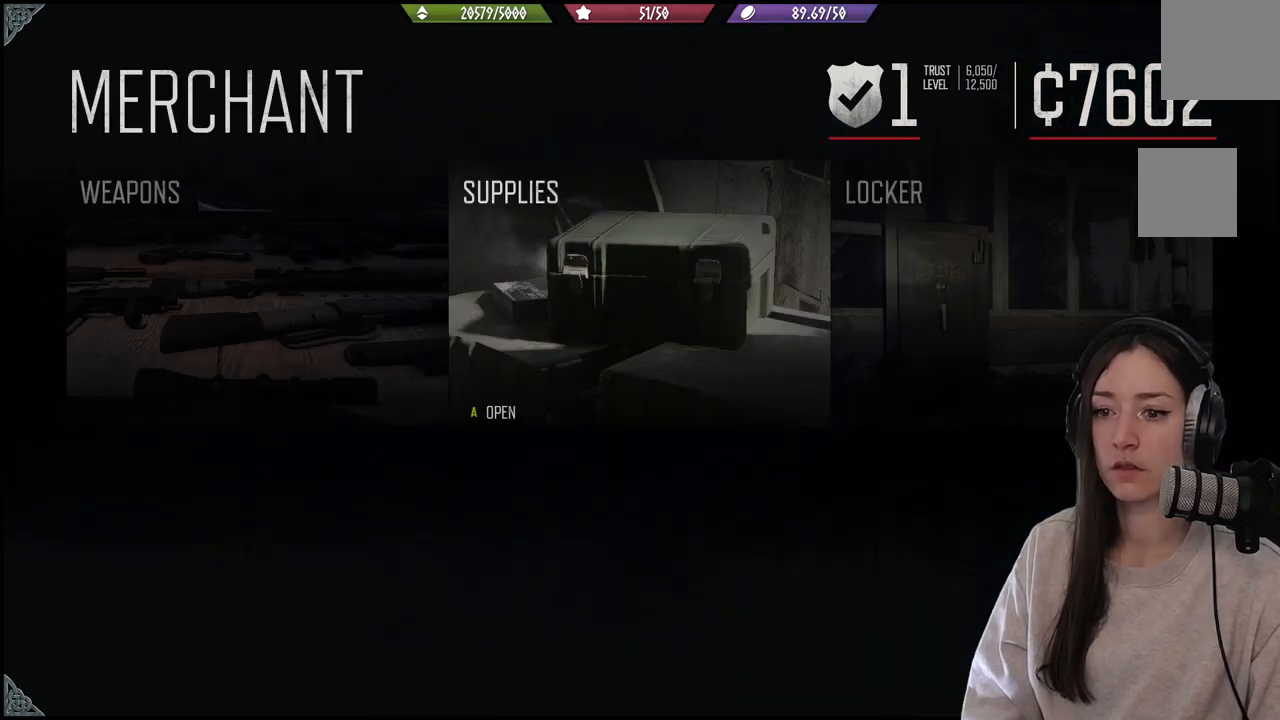
{"buttons": [], "left_stick": "center", "right_stick": "center", "events": [[233, "A", "down"], [350, "A", "up"]]}
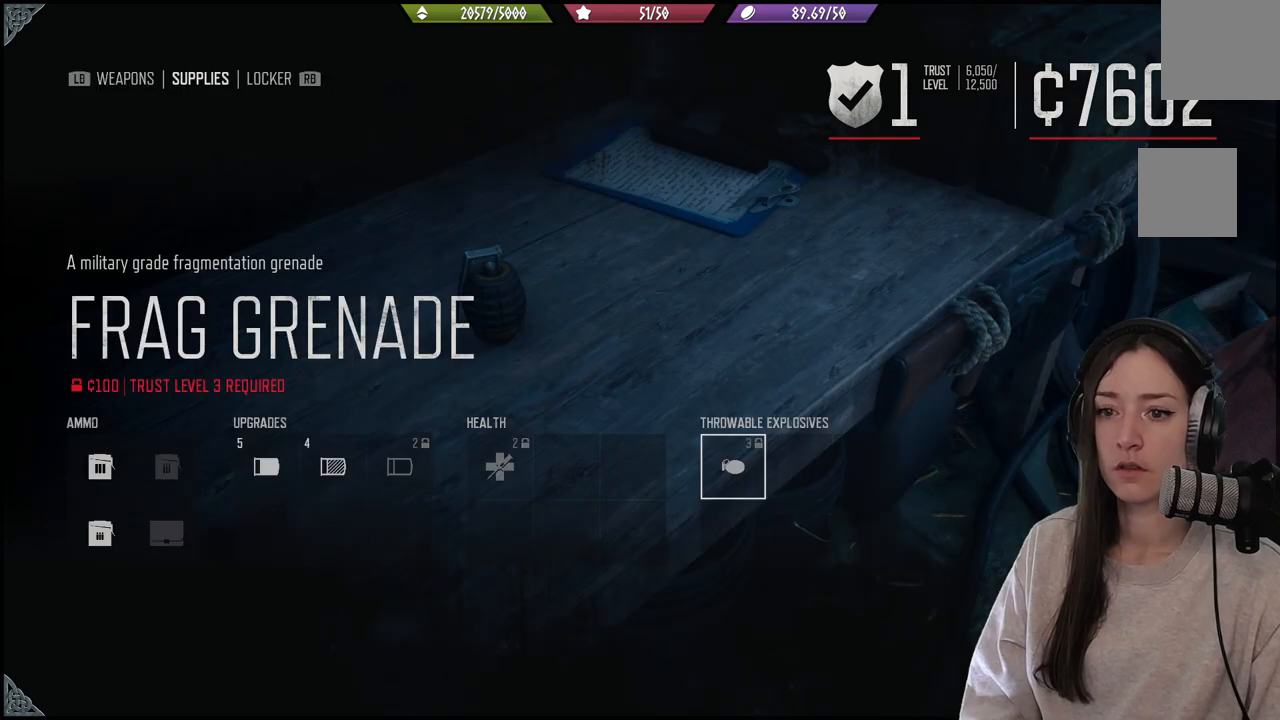
{"buttons": ["DPAD_LEFT"], "left_stick": "center", "right_stick": "center", "events": [[433, "DPAD_LEFT", "down"]]}
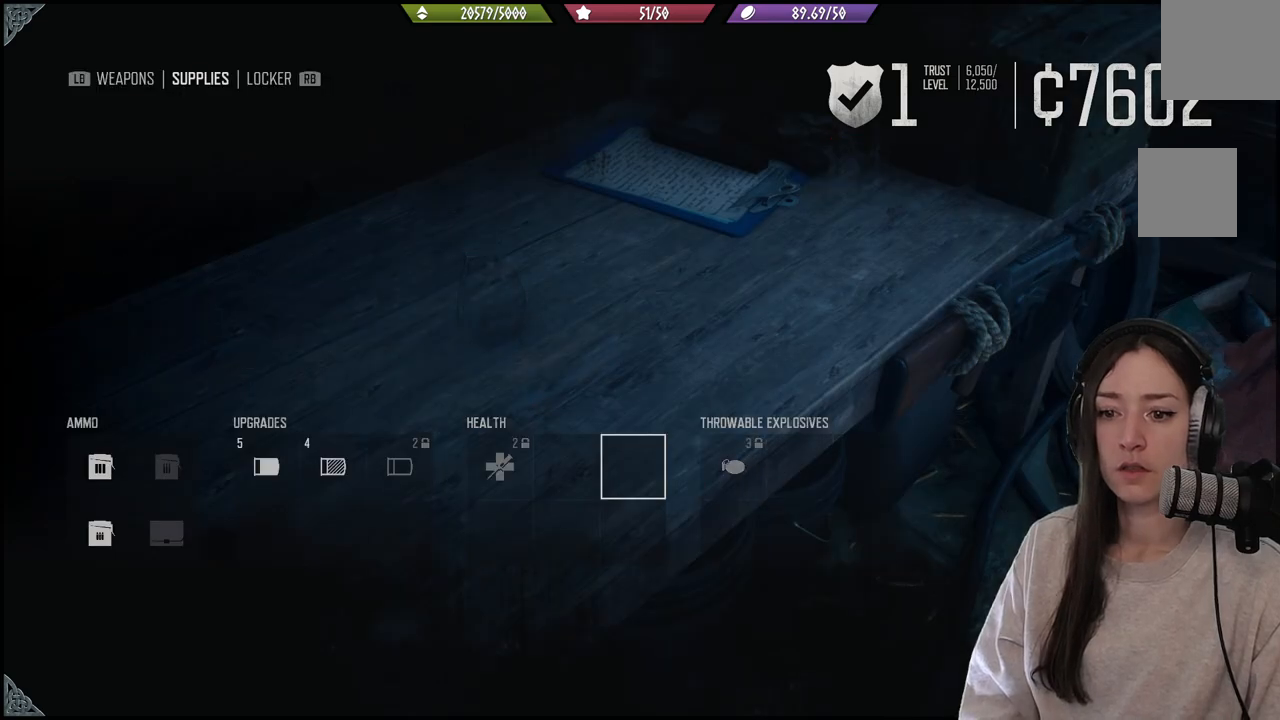
{"buttons": [], "left_stick": "center", "right_stick": "center", "events": [[17, "DPAD_LEFT", "up"], [83, "DPAD_LEFT", "down"], [200, "DPAD_LEFT", "up"], [250, "DPAD_LEFT", "down"], [300, "DPAD_LEFT", "up"], [417, "DPAD_LEFT", "down"], [483, "DPAD_LEFT", "up"]]}
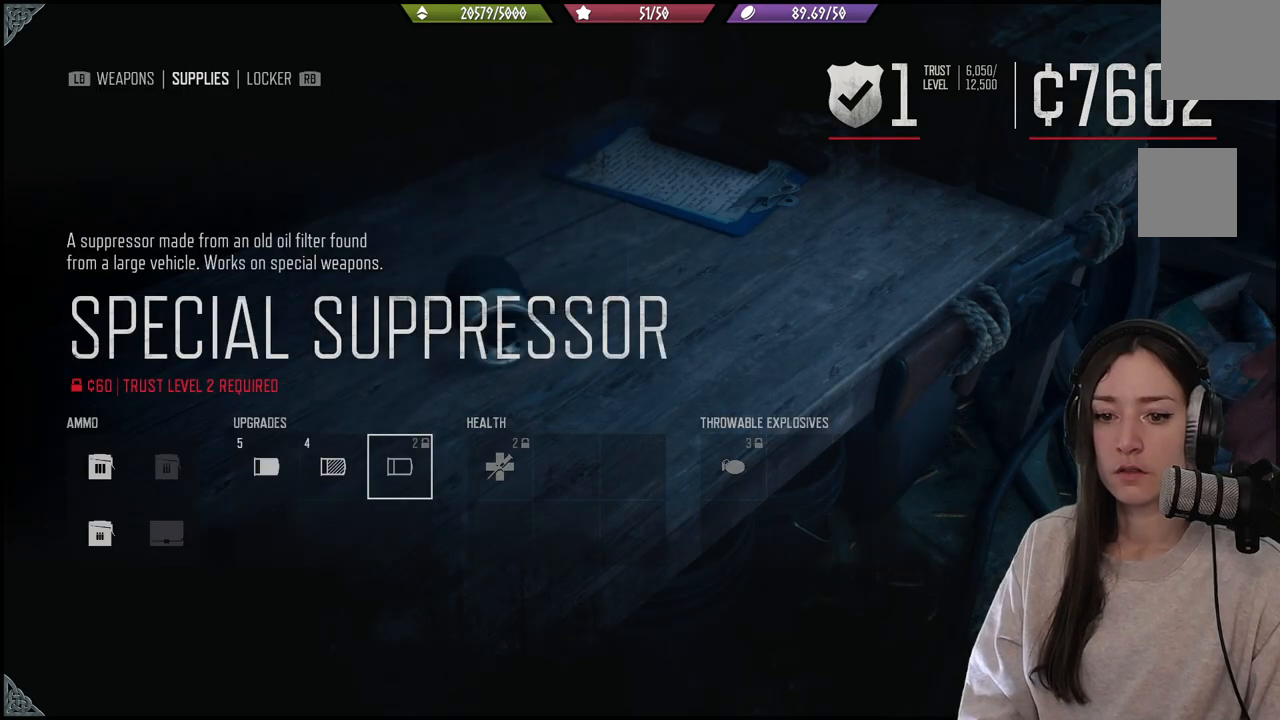
{"buttons": [], "left_stick": "center", "right_stick": "center", "events": [[50, "DPAD_LEFT", "down"], [167, "DPAD_LEFT", "up"], [217, "DPAD_LEFT", "down"], [317, "DPAD_LEFT", "up"], [400, "DPAD_LEFT", "down"], [483, "DPAD_LEFT", "up"]]}